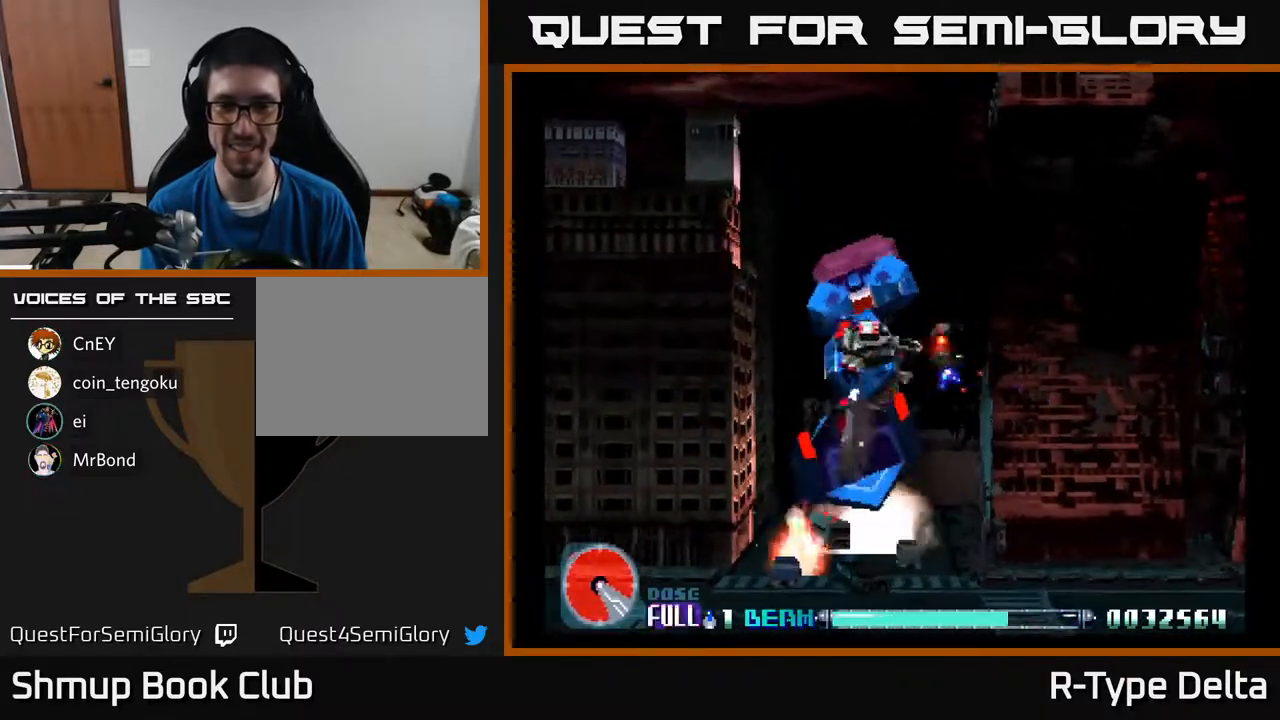
Gameplay with a controller (Xbox layout); each line is a JSON object with the inputs held at the frame after it. "events" lists button and stick changes between this image and that frame as [ms after this image, input, new state], when the widget could be followed in between. Not read: left_stick right_stick.
{"buttons": ["X", "DPAD_DOWN", "DPAD_RIGHT"], "events": [[267, "DPAD_DOWN", "down"]]}
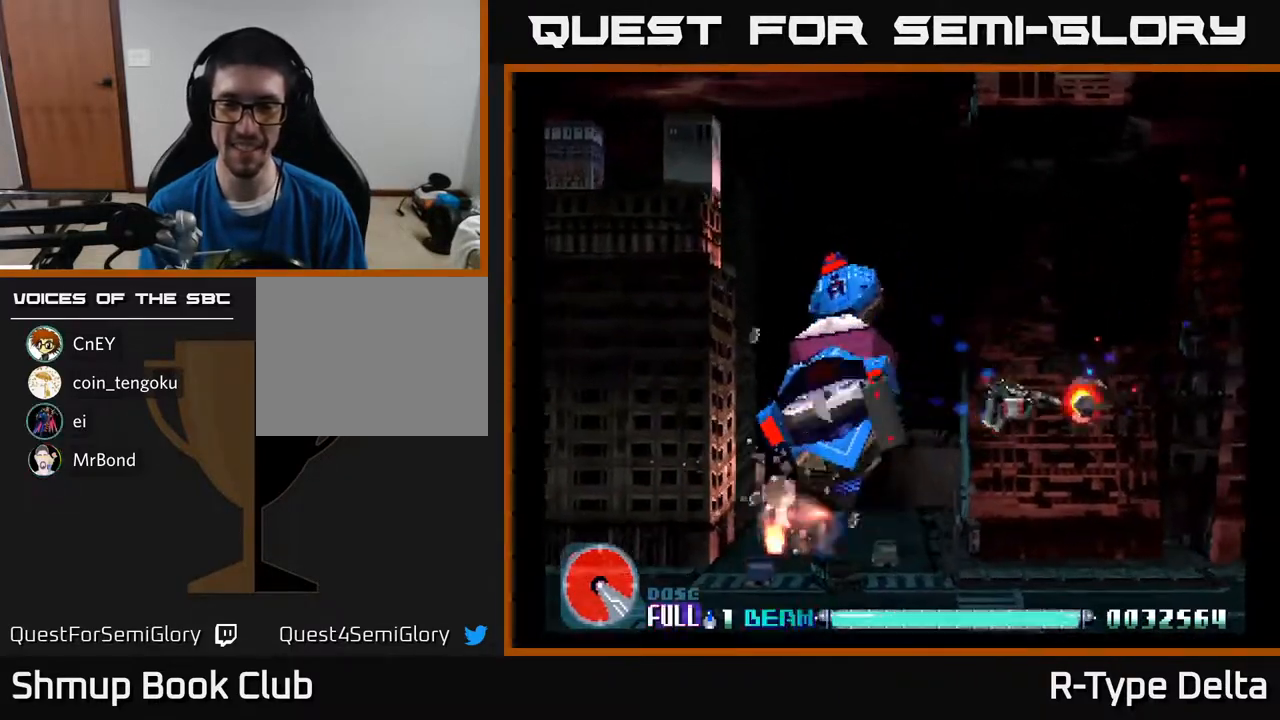
{"buttons": ["X"], "events": [[217, "DPAD_RIGHT", "up"], [333, "DPAD_DOWN", "up"], [333, "DPAD_LEFT", "down"], [367, "X", "up"], [450, "X", "down"], [500, "DPAD_LEFT", "up"]]}
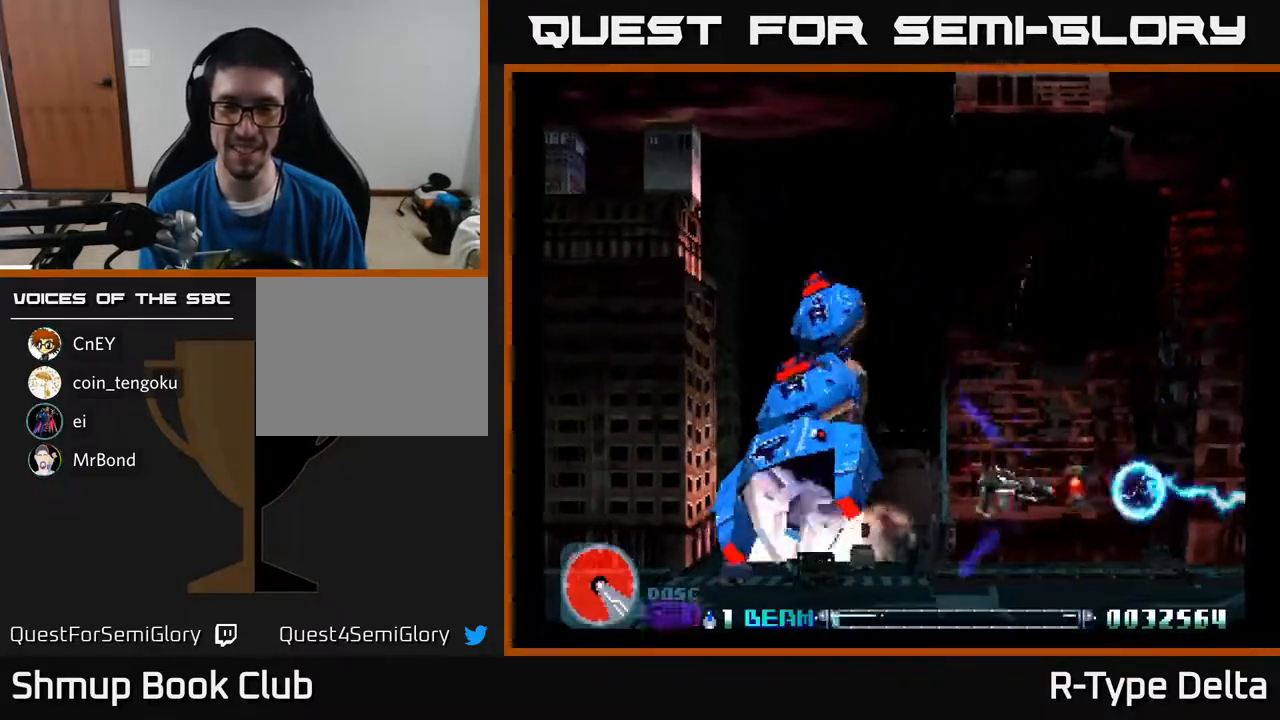
{"buttons": ["X", "DPAD_UP"], "events": [[50, "DPAD_UP", "down"], [200, "DPAD_LEFT", "down"], [250, "DPAD_UP", "up"], [317, "DPAD_UP", "down"], [350, "DPAD_LEFT", "up"]]}
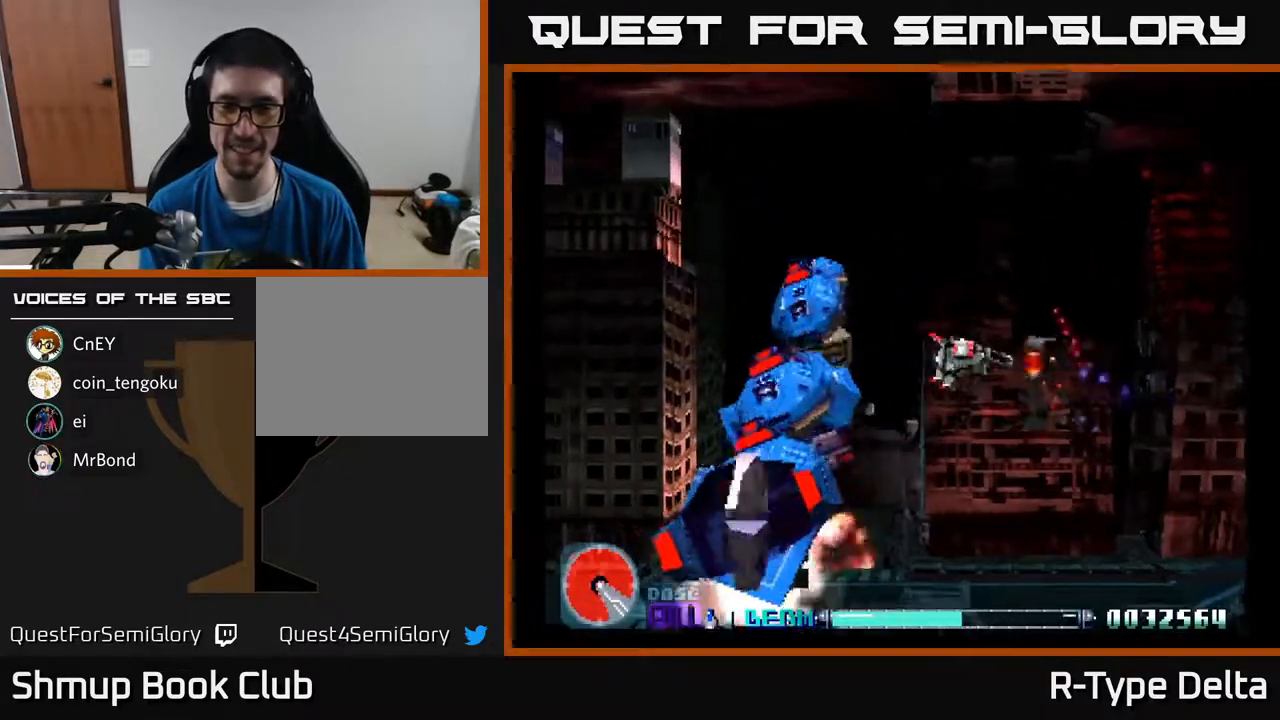
{"buttons": ["X"], "events": [[17, "DPAD_UP", "up"]]}
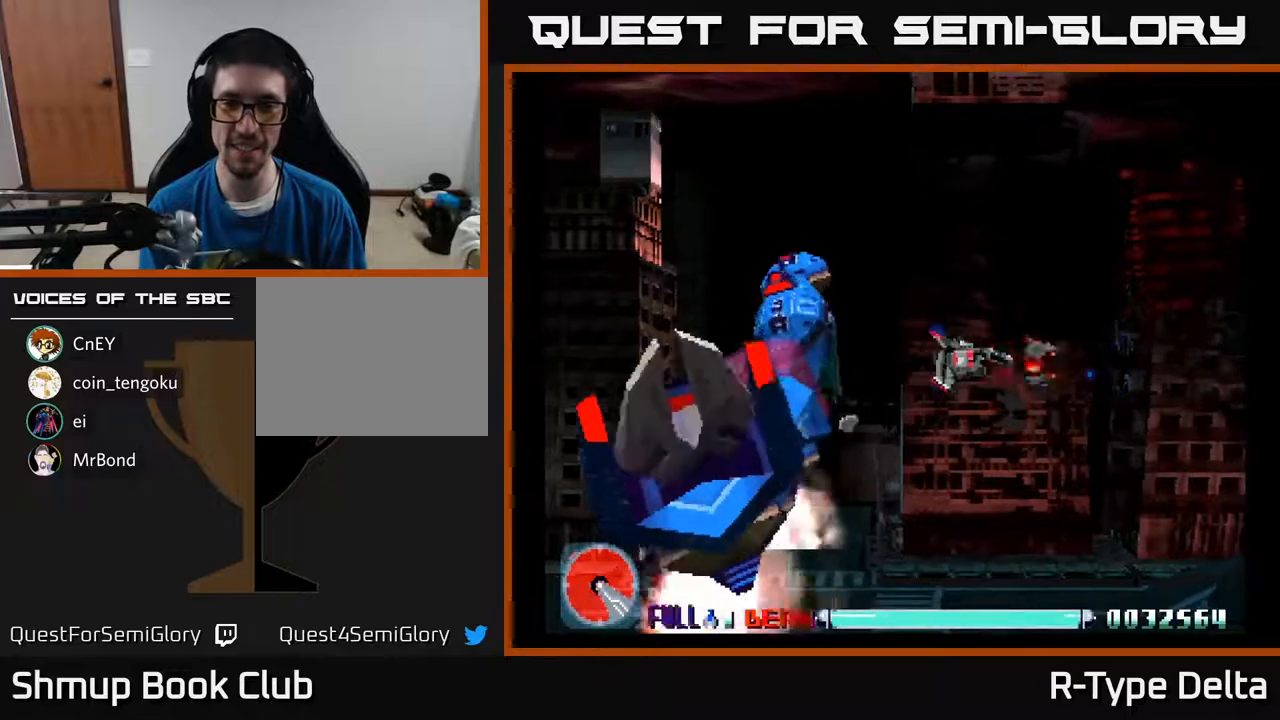
{"buttons": ["X"], "events": []}
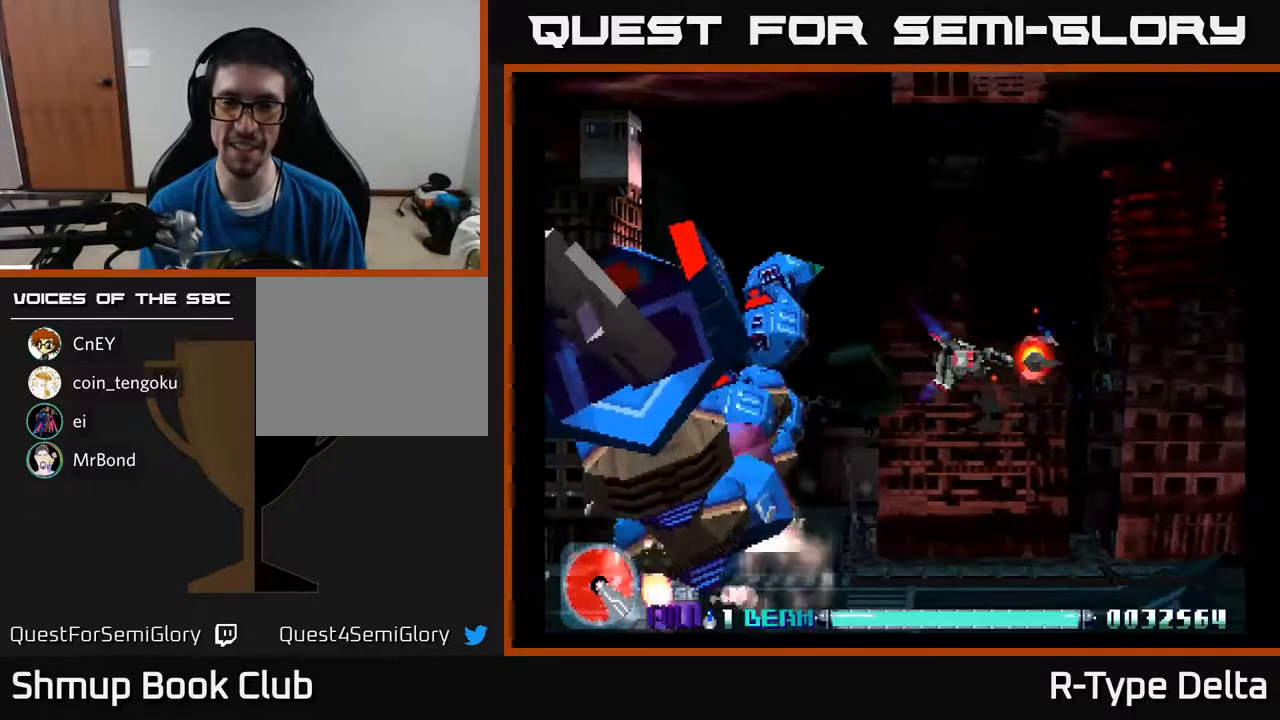
{"buttons": ["X"], "events": []}
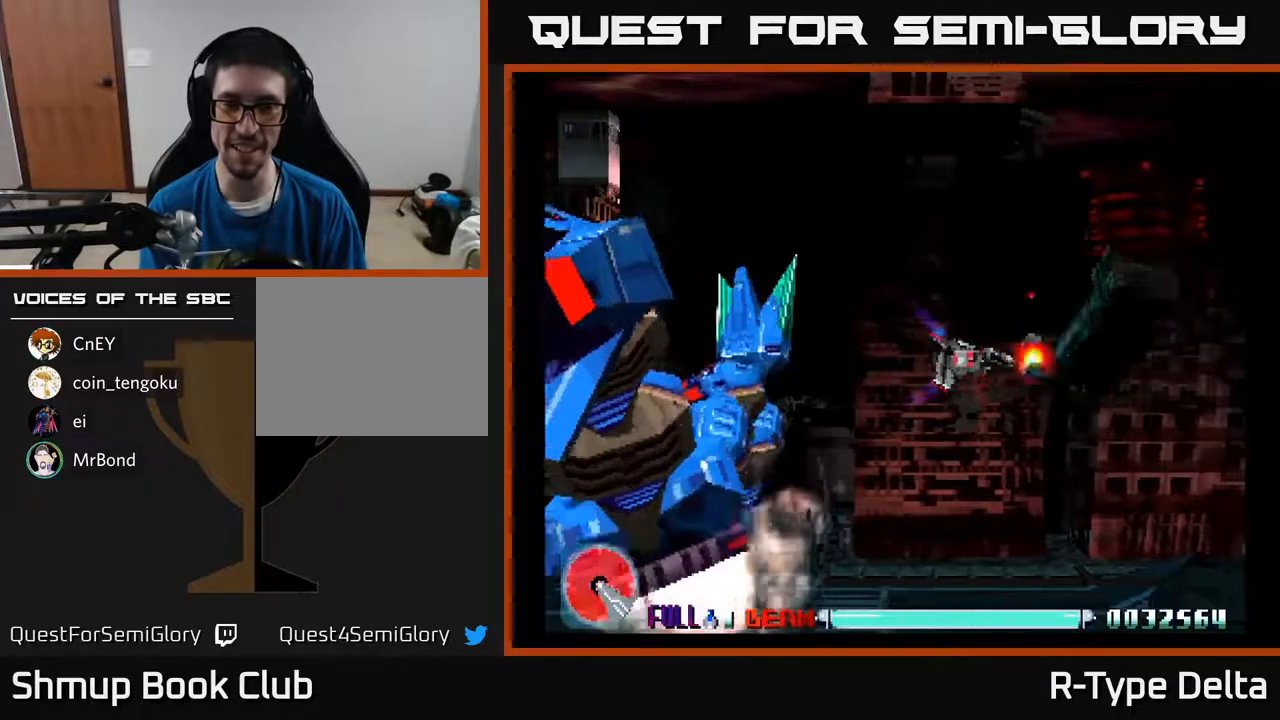
{"buttons": ["X"], "events": [[317, "DPAD_LEFT", "down"], [450, "DPAD_LEFT", "up"]]}
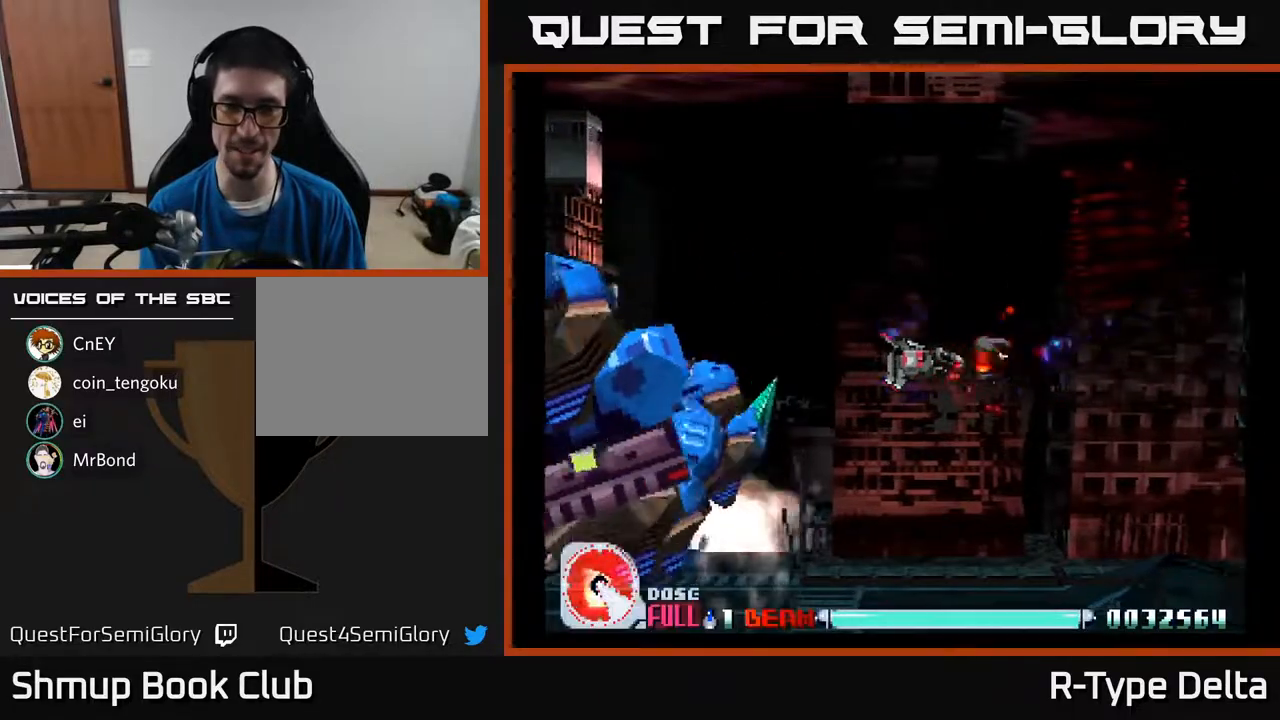
{"buttons": ["X"], "events": []}
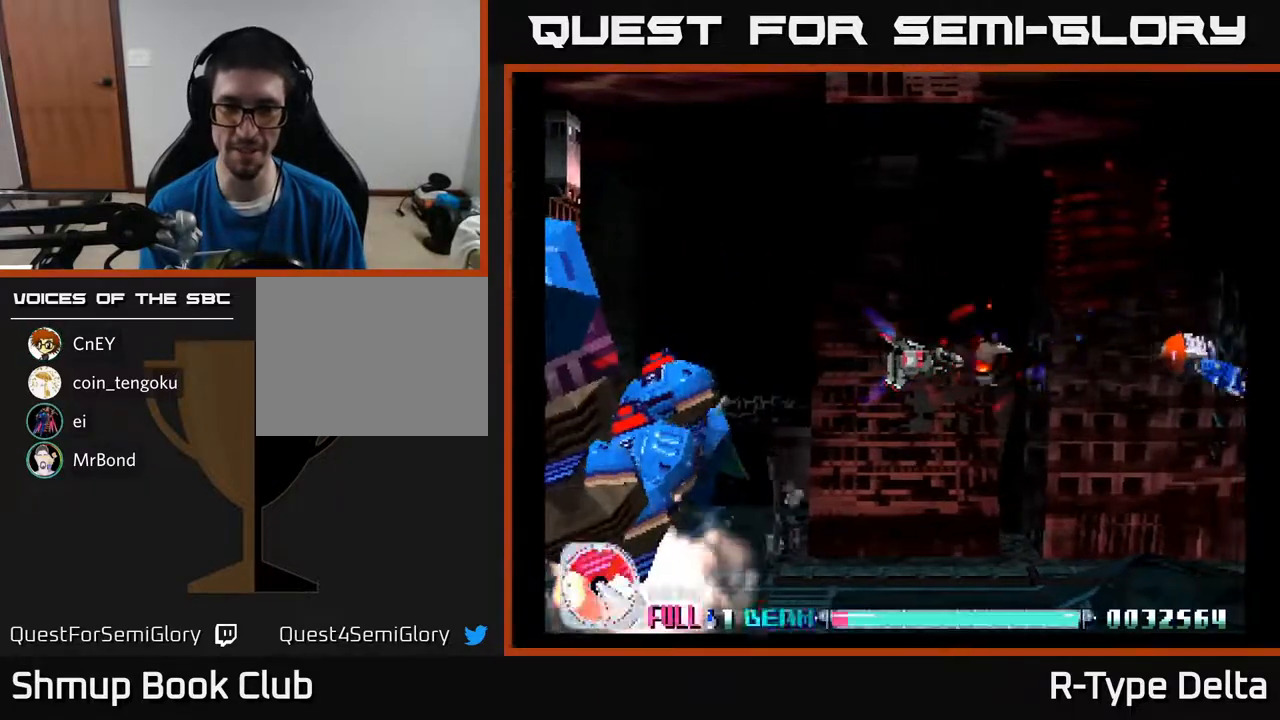
{"buttons": ["X", "DPAD_DOWN", "DPAD_RIGHT"], "events": [[167, "DPAD_DOWN", "down"], [167, "DPAD_RIGHT", "down"], [283, "DPAD_DOWN", "up"], [500, "DPAD_DOWN", "down"]]}
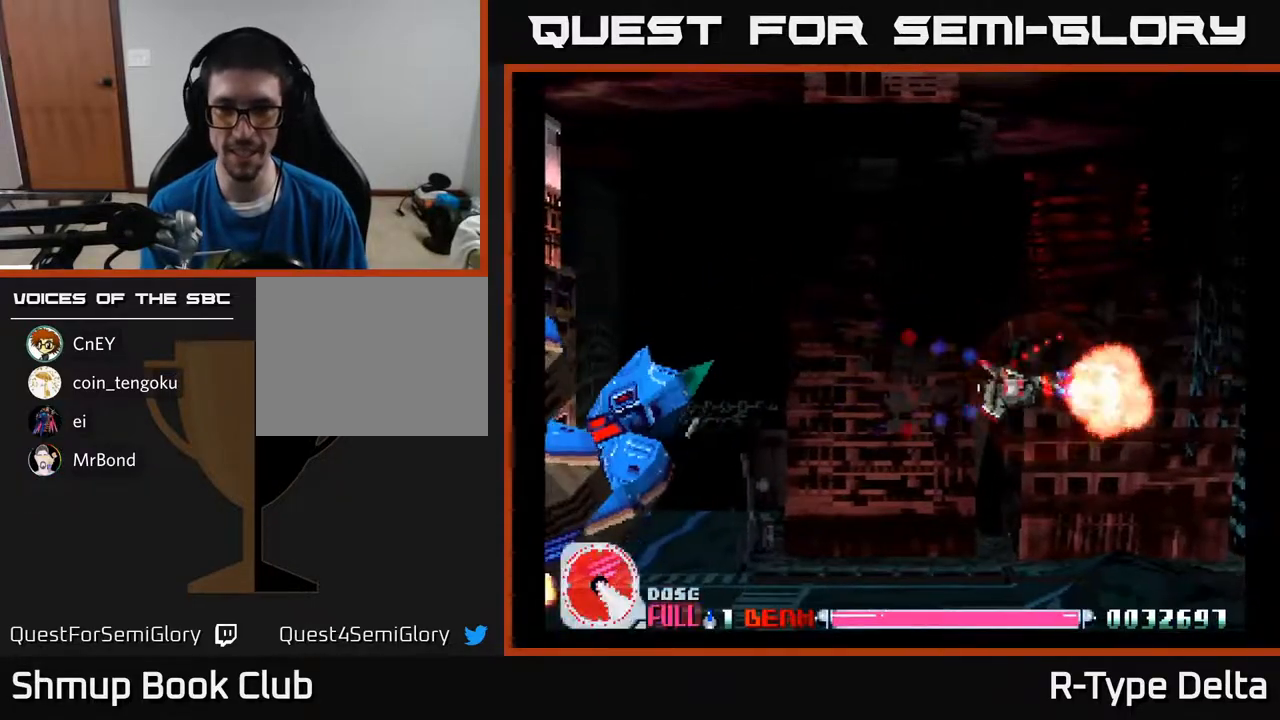
{"buttons": ["X", "DPAD_LEFT"], "events": [[67, "DPAD_DOWN", "up"], [217, "DPAD_RIGHT", "up"], [217, "DPAD_UP", "down"], [250, "DPAD_LEFT", "down"], [383, "DPAD_UP", "up"]]}
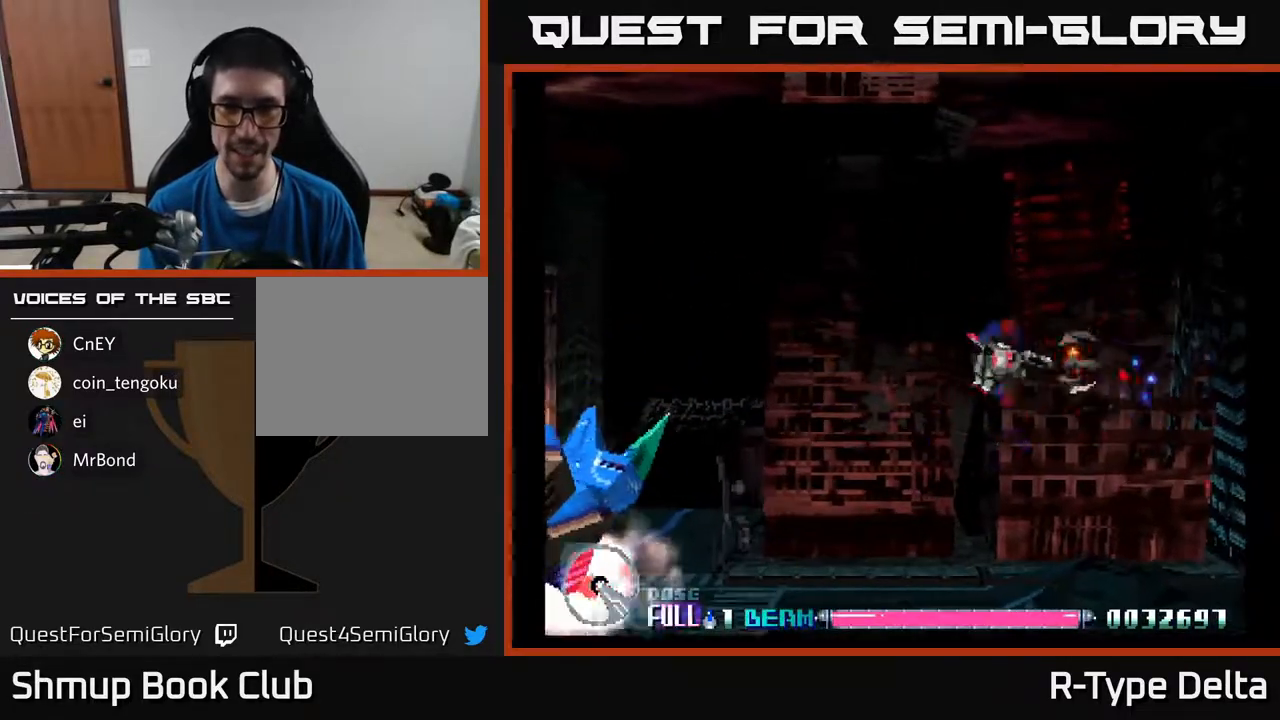
{"buttons": ["X", "DPAD_LEFT"], "events": []}
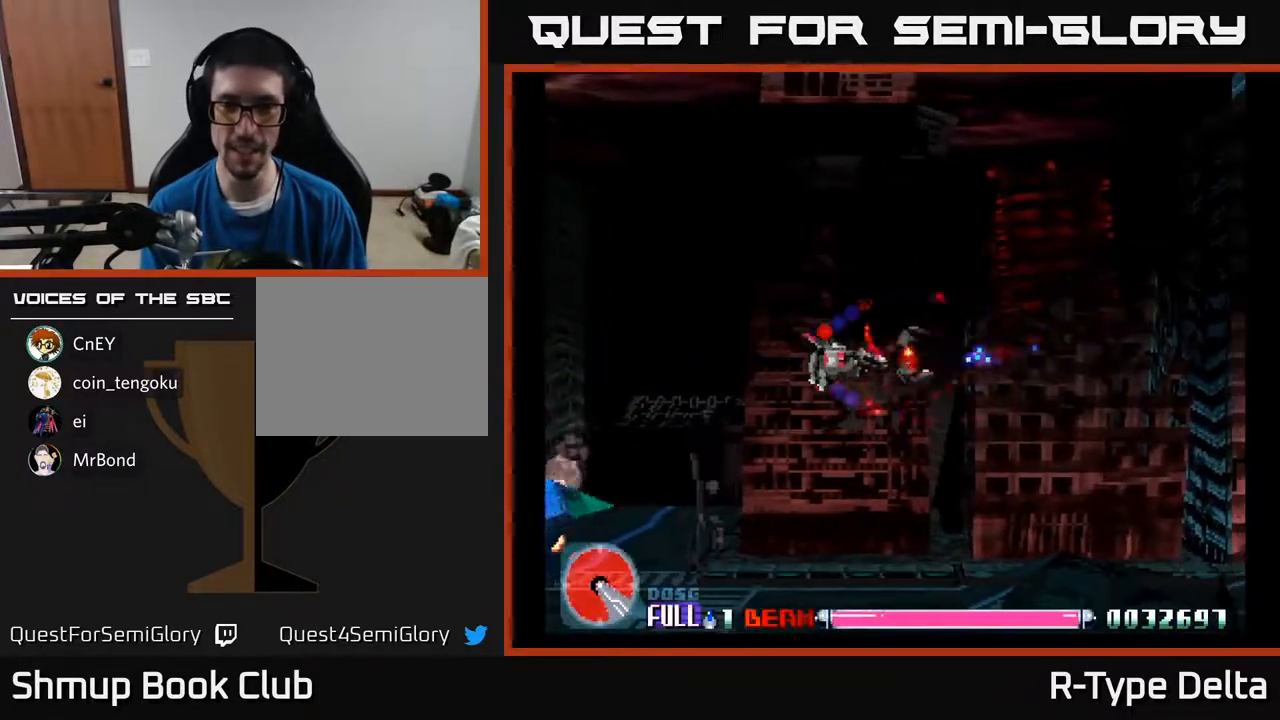
{"buttons": ["X", "DPAD_RIGHT"], "events": [[50, "DPAD_DOWN", "down"], [50, "DPAD_LEFT", "up"], [200, "DPAD_DOWN", "up"], [267, "DPAD_LEFT", "down"], [317, "DPAD_UP", "down"], [433, "DPAD_LEFT", "up"], [450, "DPAD_UP", "up"], [483, "DPAD_RIGHT", "down"]]}
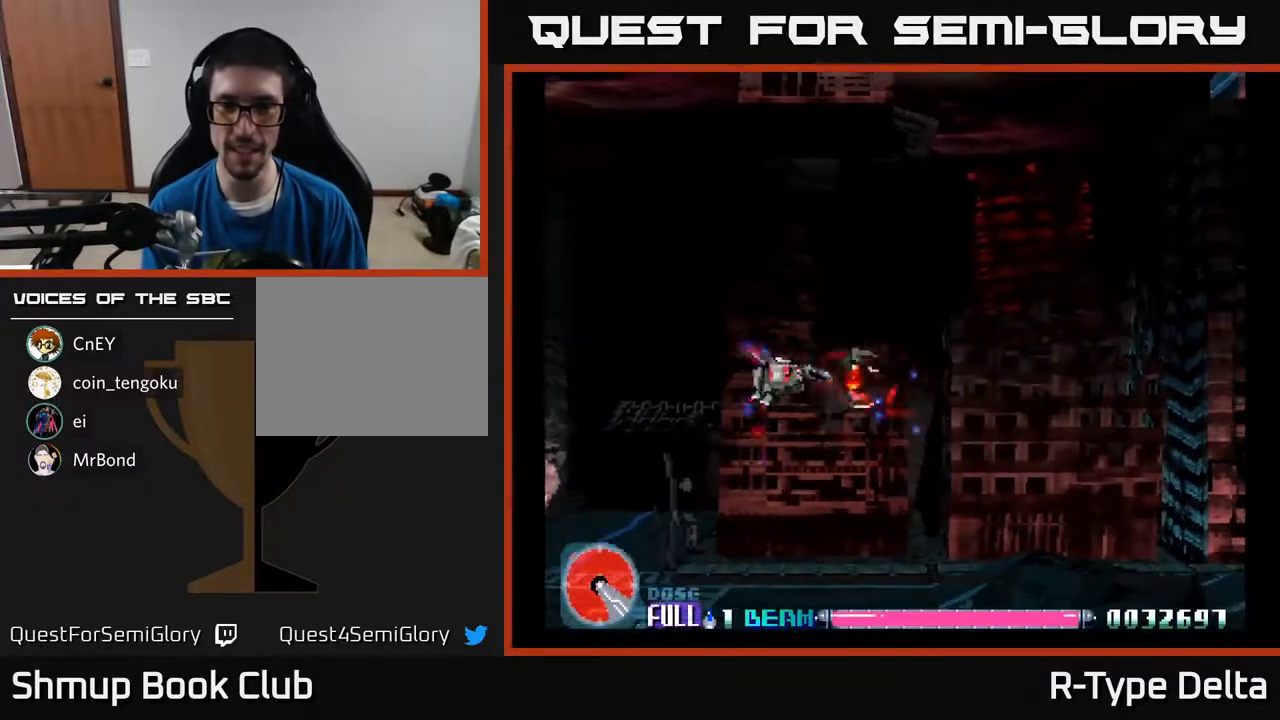
{"buttons": ["X", "DPAD_UP", "DPAD_LEFT"], "events": [[300, "DPAD_RIGHT", "up"], [350, "DPAD_UP", "down"], [433, "DPAD_LEFT", "down"]]}
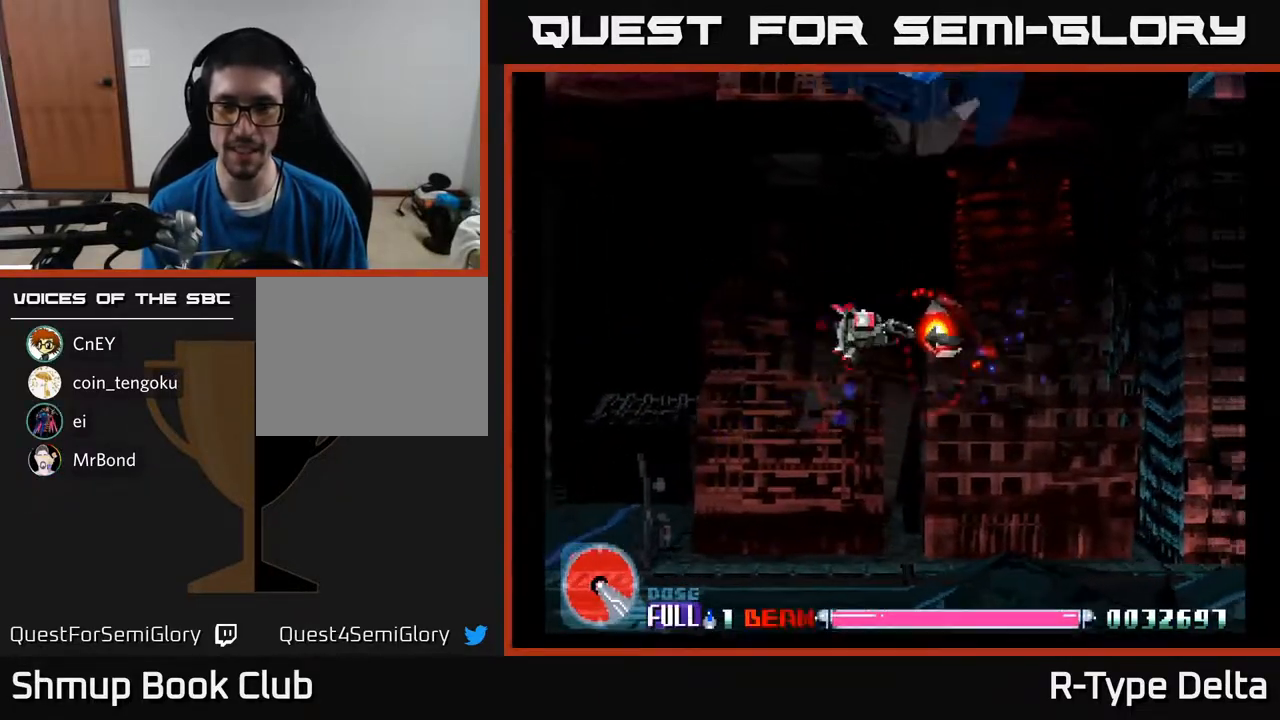
{"buttons": ["X", "DPAD_LEFT"], "events": [[450, "DPAD_UP", "up"]]}
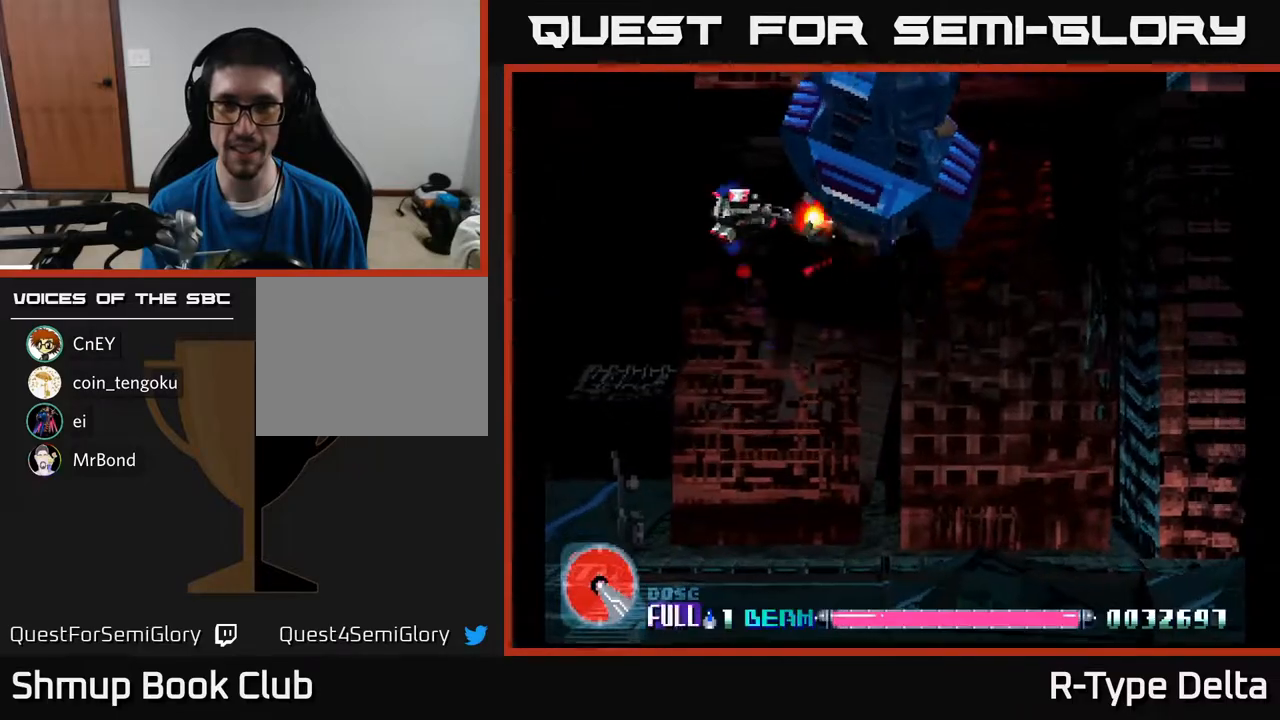
{"buttons": ["X", "DPAD_UP"], "events": [[250, "DPAD_LEFT", "up"], [250, "DPAD_UP", "down"], [283, "DPAD_RIGHT", "down"], [400, "DPAD_RIGHT", "up"]]}
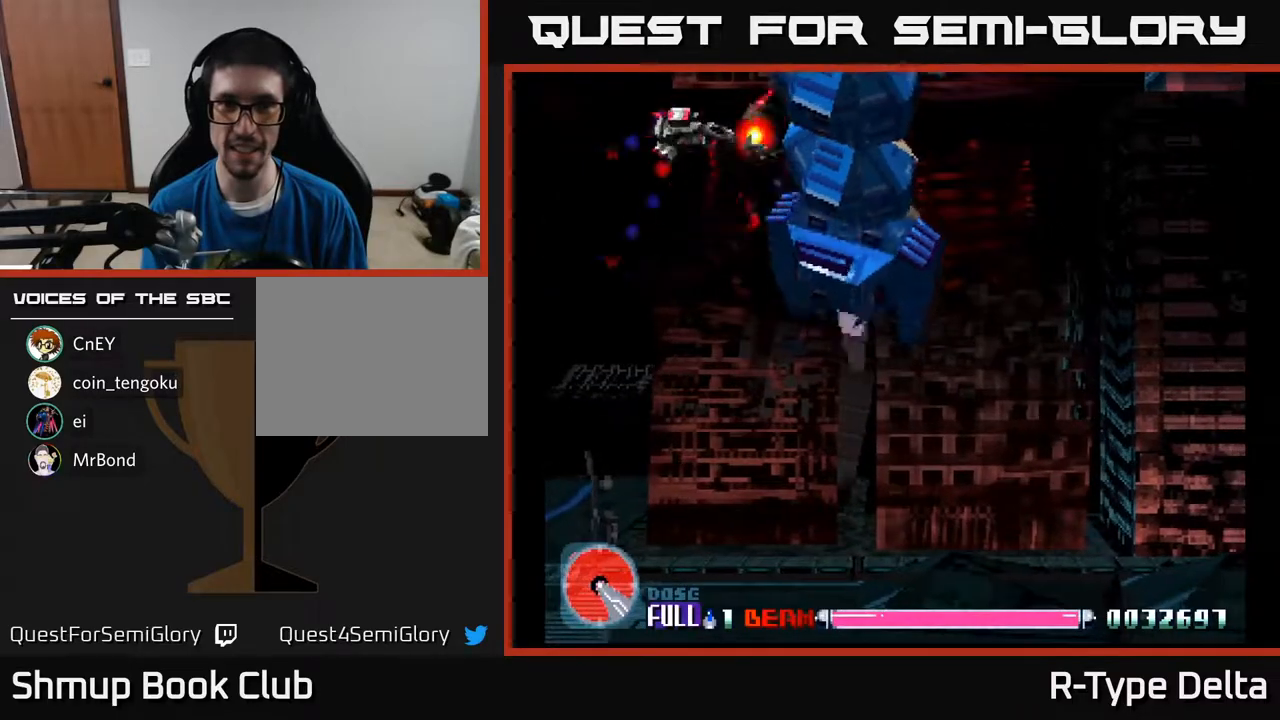
{"buttons": ["X", "DPAD_DOWN"], "events": [[17, "DPAD_RIGHT", "down"], [17, "DPAD_UP", "up"], [83, "DPAD_RIGHT", "up"], [267, "DPAD_DOWN", "down"]]}
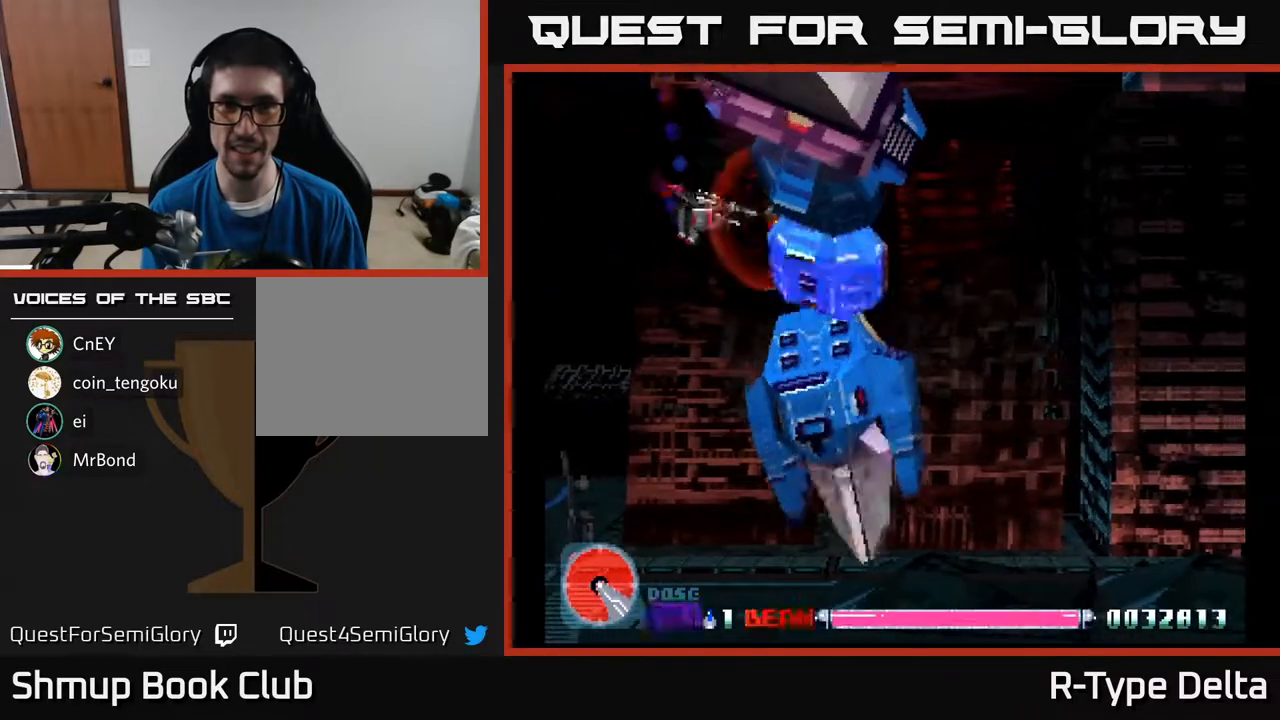
{"buttons": ["X"], "events": [[250, "DPAD_DOWN", "up"], [400, "DPAD_DOWN", "down"], [500, "DPAD_DOWN", "up"]]}
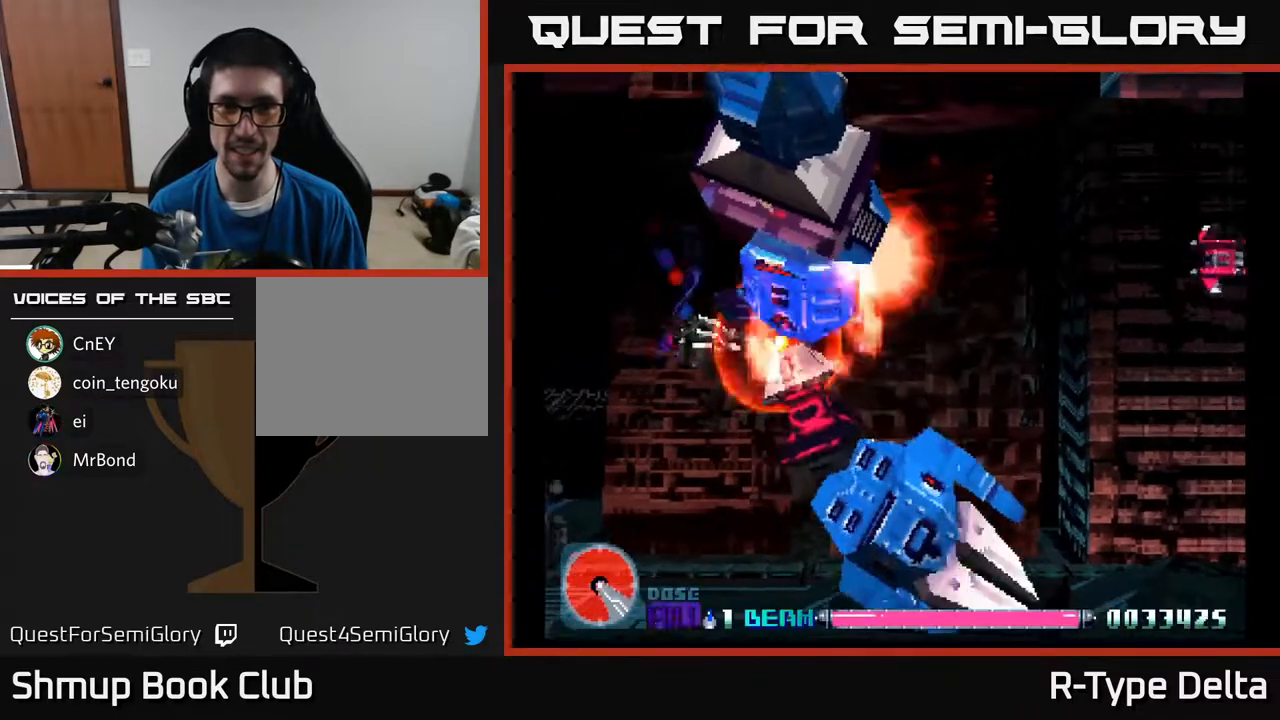
{"buttons": ["X", "DPAD_DOWN", "DPAD_LEFT"], "events": [[117, "DPAD_LEFT", "down"], [250, "DPAD_LEFT", "up"], [400, "DPAD_LEFT", "down"], [467, "DPAD_DOWN", "down"]]}
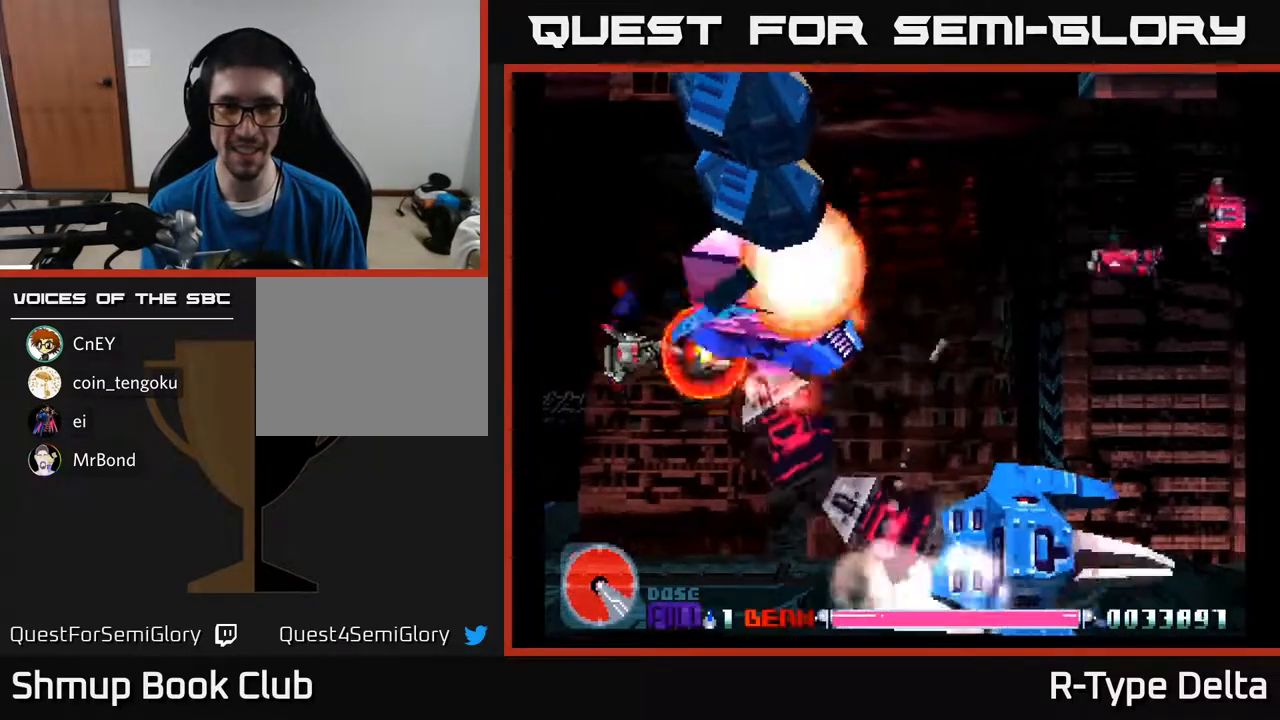
{"buttons": ["X"], "events": [[17, "DPAD_LEFT", "up"], [67, "DPAD_DOWN", "up"], [250, "DPAD_DOWN", "down"], [333, "DPAD_DOWN", "up"]]}
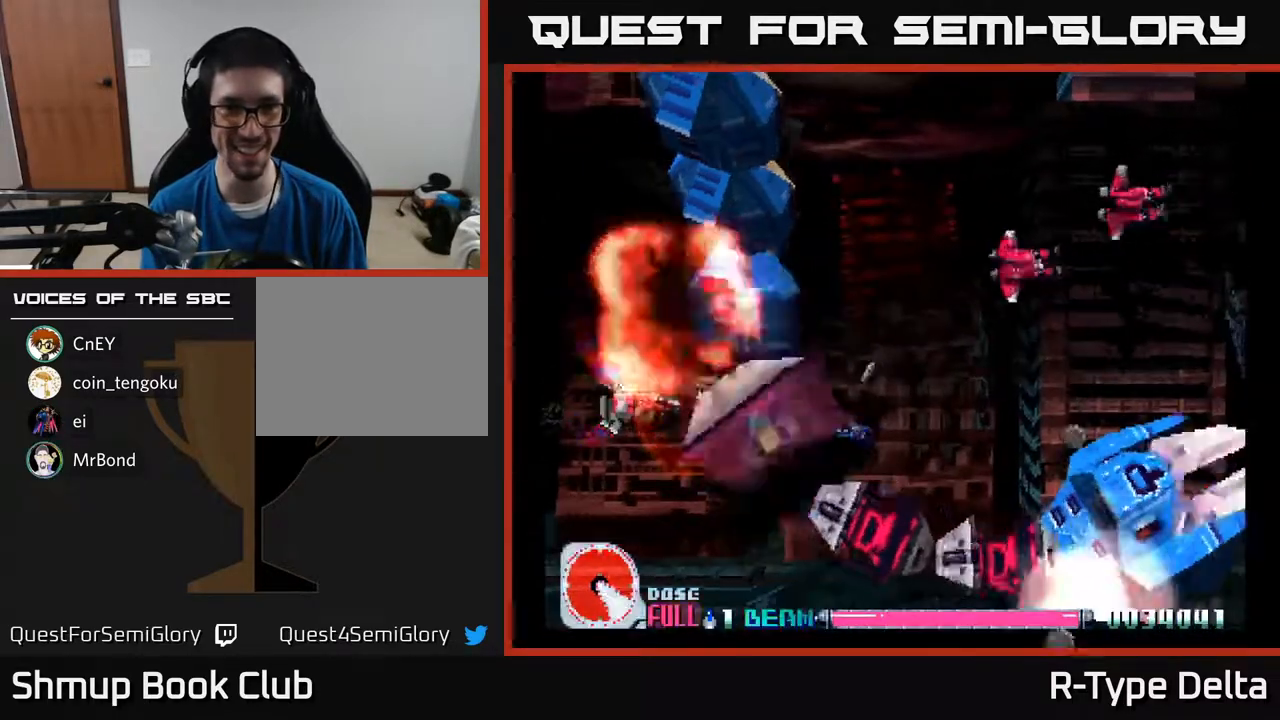
{"buttons": ["X"], "events": [[300, "DPAD_DOWN", "down"], [350, "DPAD_DOWN", "up"]]}
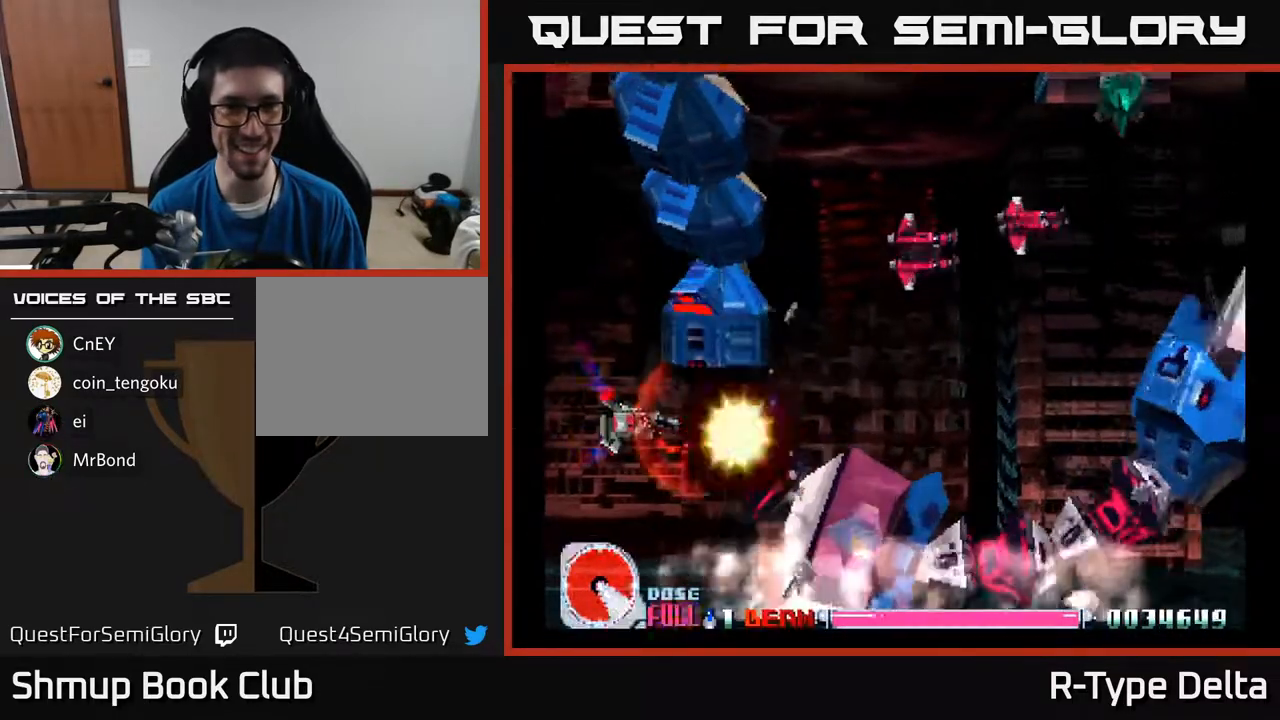
{"buttons": ["X"], "events": [[17, "DPAD_DOWN", "down"], [100, "DPAD_DOWN", "up"], [267, "DPAD_DOWN", "down"], [317, "DPAD_DOWN", "up"]]}
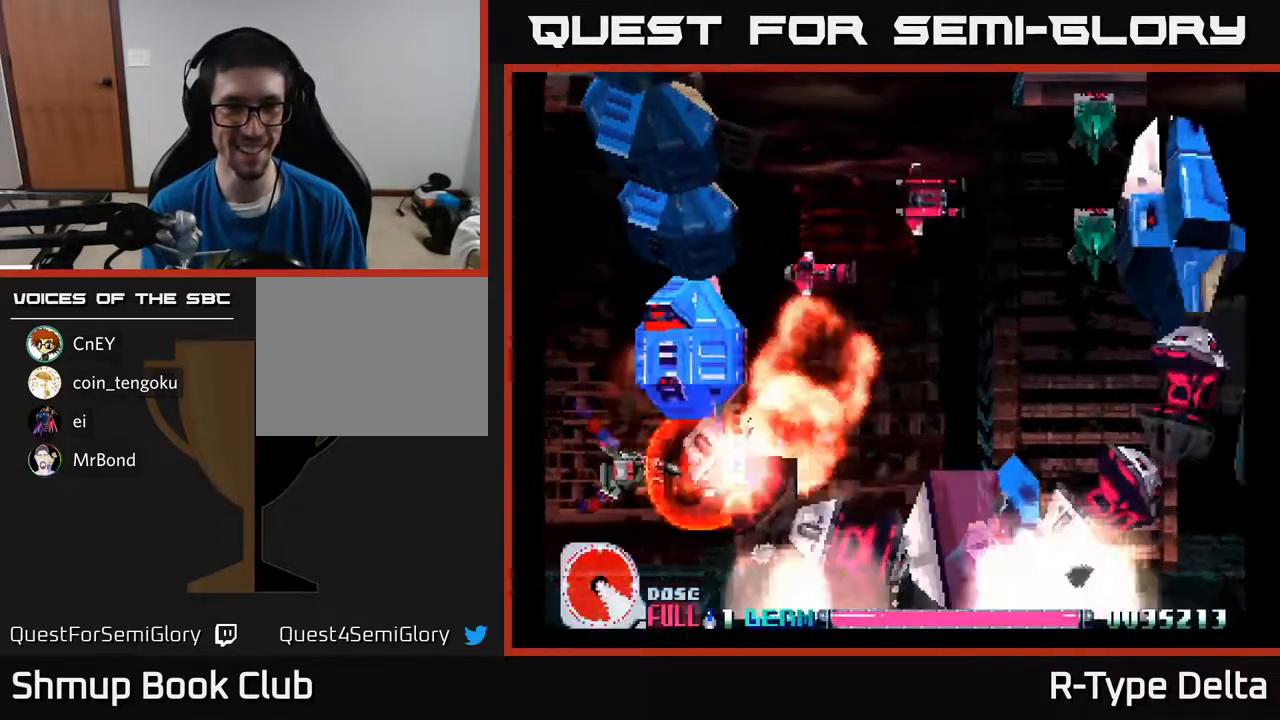
{"buttons": ["X", "DPAD_LEFT"], "events": [[233, "DPAD_DOWN", "down"], [250, "DPAD_LEFT", "down"], [350, "DPAD_DOWN", "up"], [367, "DPAD_LEFT", "up"], [450, "DPAD_LEFT", "down"]]}
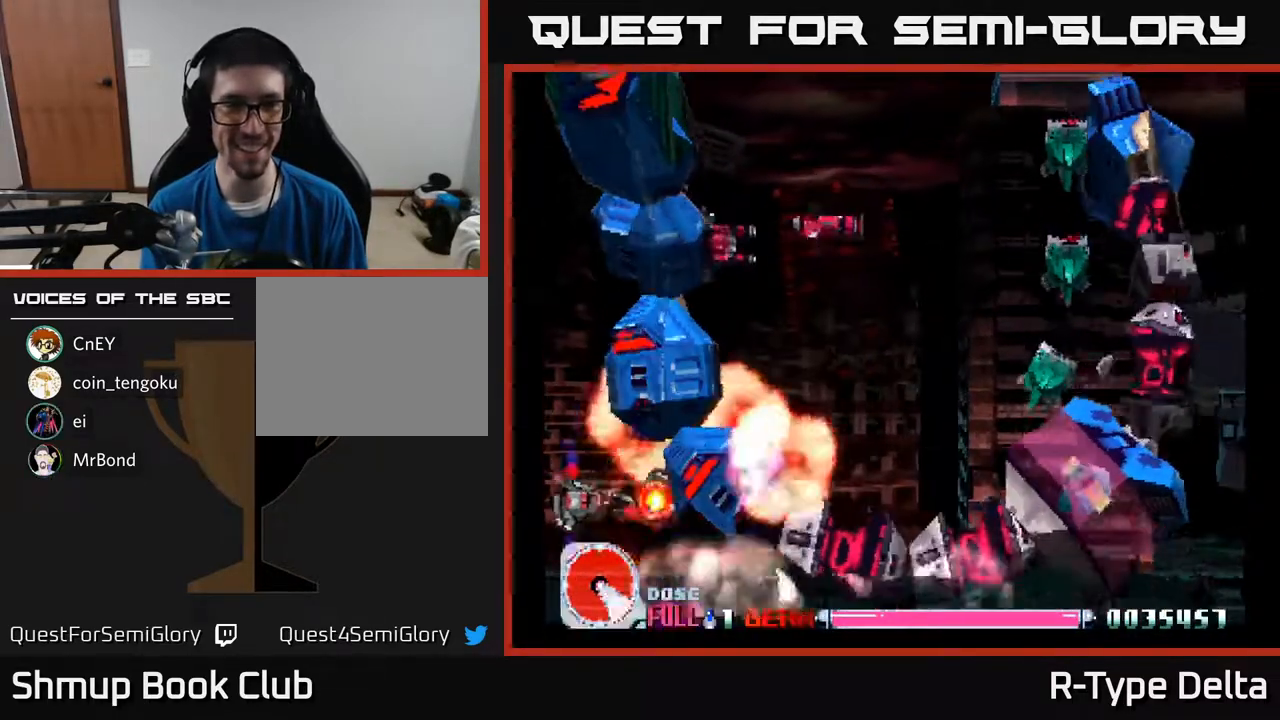
{"buttons": ["X"], "events": [[100, "DPAD_LEFT", "up"], [250, "DPAD_DOWN", "down"], [350, "DPAD_DOWN", "up"]]}
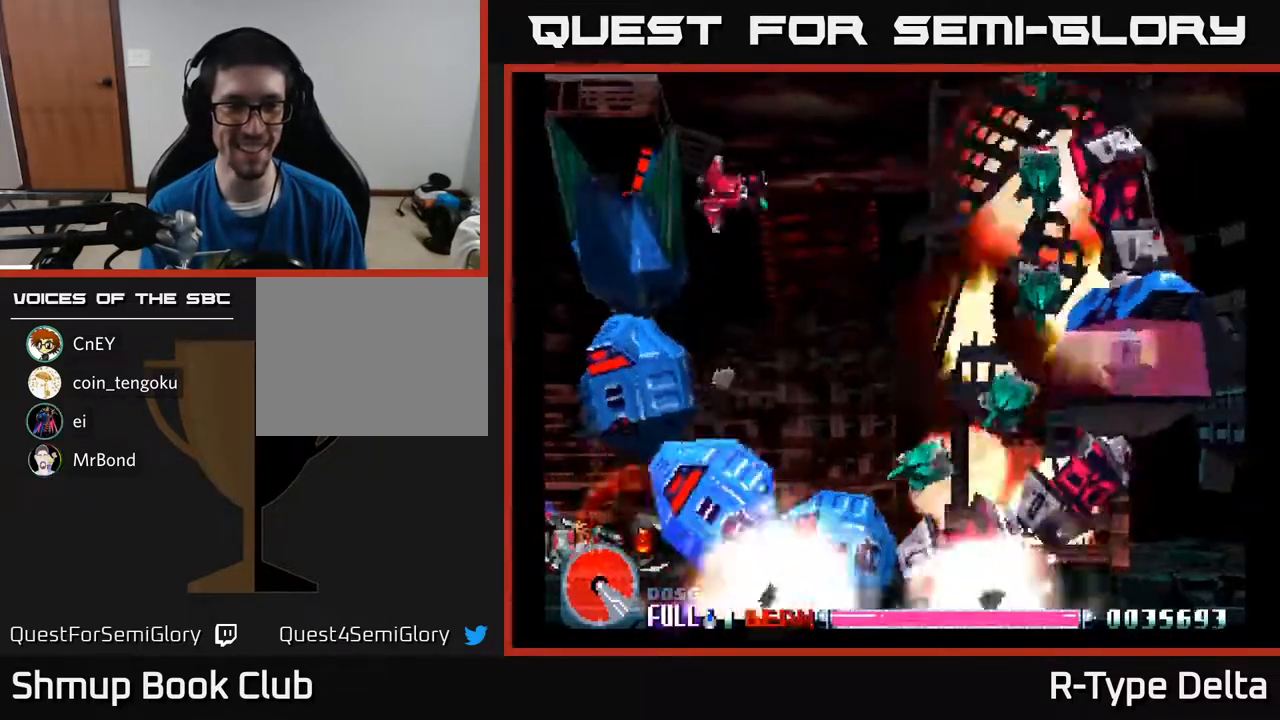
{"buttons": ["X"], "events": [[283, "X", "up"], [333, "X", "down"], [367, "DPAD_UP", "down"], [400, "DPAD_LEFT", "down"], [417, "DPAD_UP", "up"], [417, "X", "up"], [450, "DPAD_LEFT", "up"], [467, "X", "down"]]}
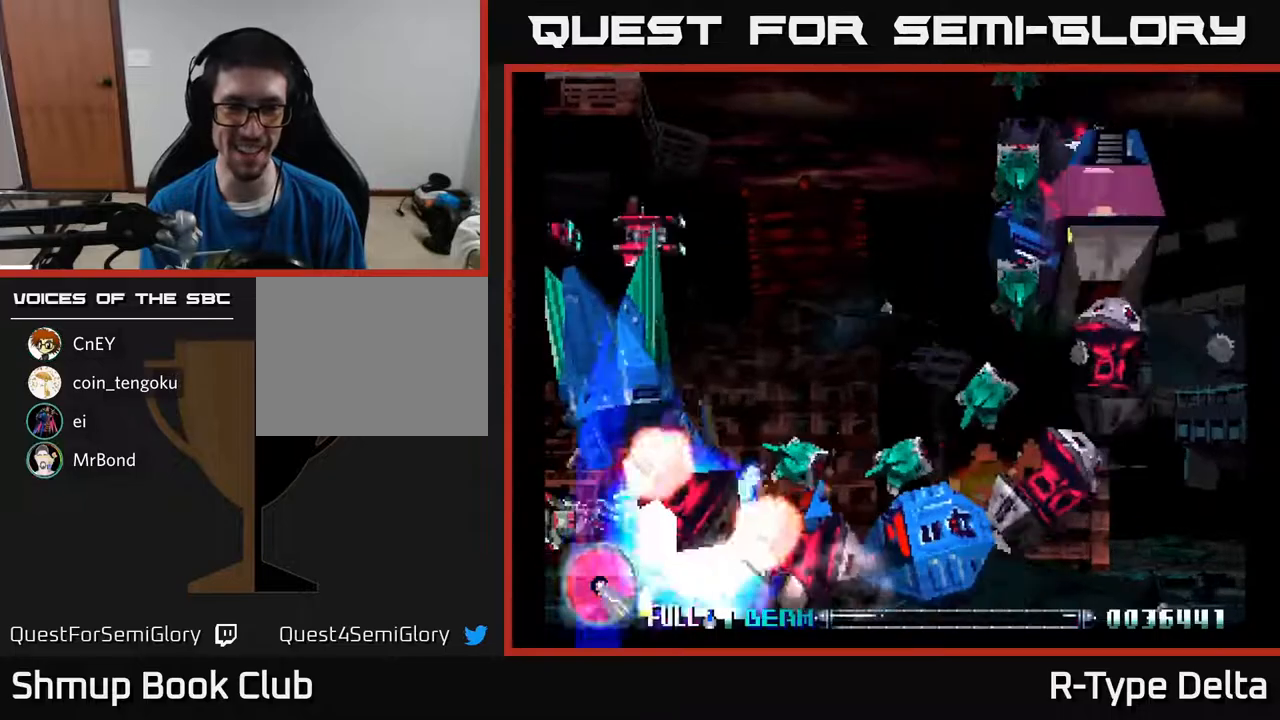
{"buttons": ["X"], "events": [[150, "DPAD_DOWN", "down"], [450, "DPAD_DOWN", "up"]]}
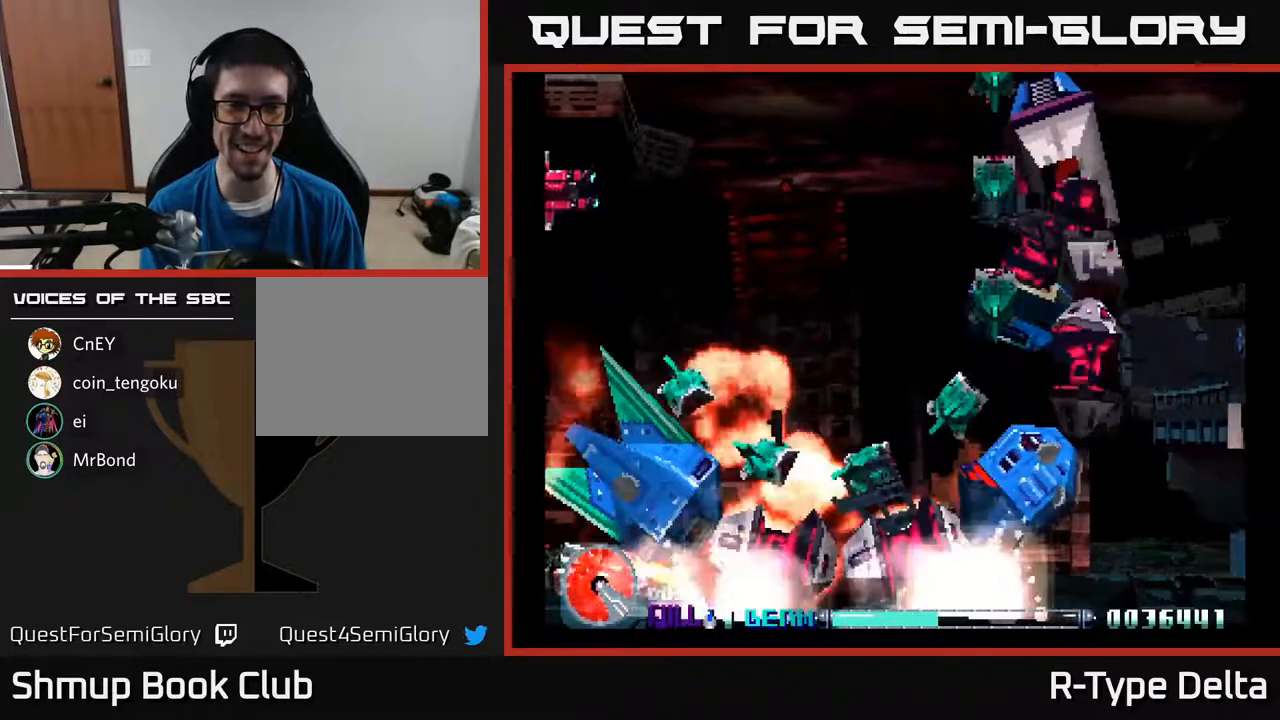
{"buttons": ["X", "DPAD_UP"], "events": [[383, "DPAD_LEFT", "down"], [433, "DPAD_UP", "down"], [483, "DPAD_LEFT", "up"]]}
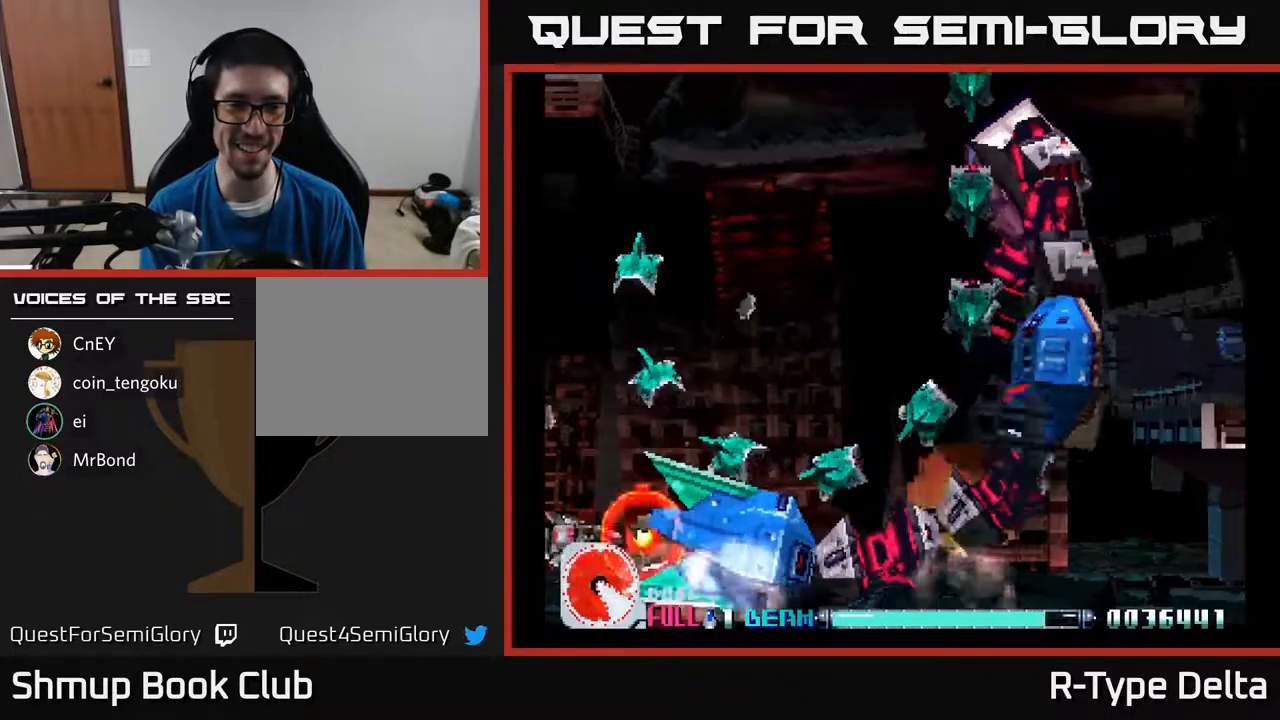
{"buttons": ["X", "DPAD_DOWN", "DPAD_RIGHT"], "events": [[333, "DPAD_UP", "up"], [350, "DPAD_RIGHT", "down"], [383, "DPAD_DOWN", "down"]]}
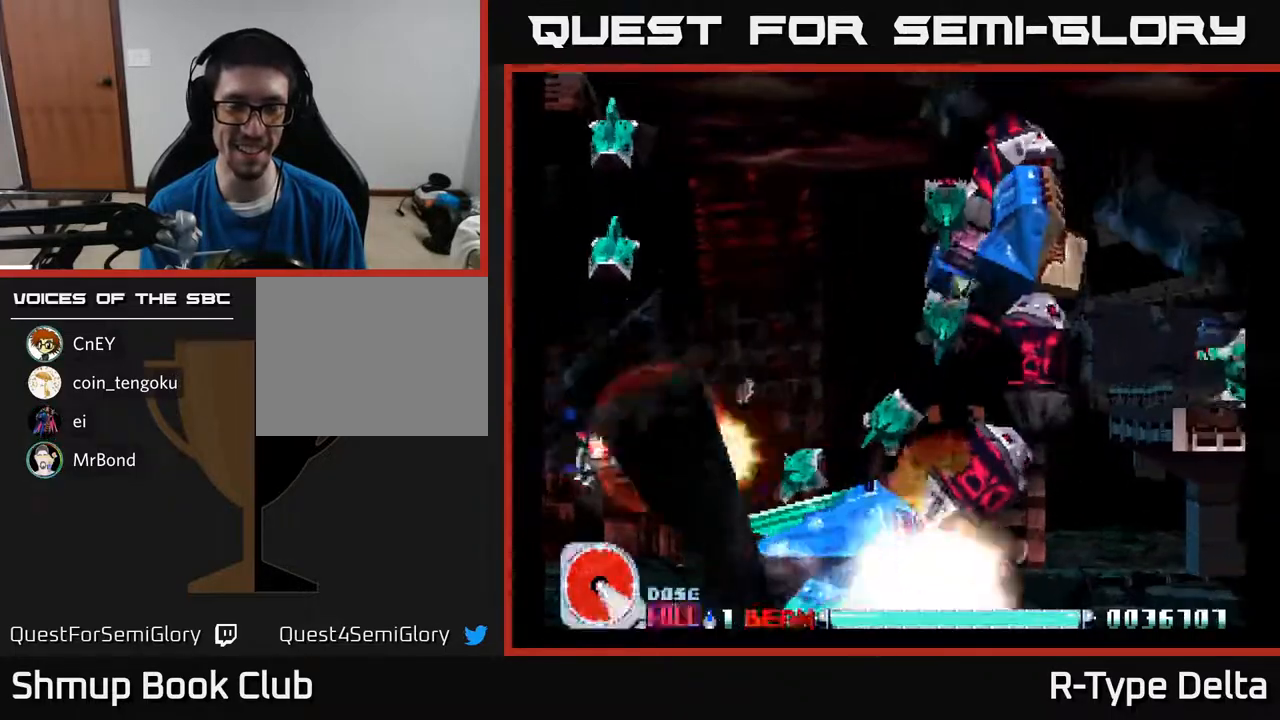
{"buttons": ["X", "DPAD_RIGHT"], "events": [[17, "DPAD_DOWN", "up"]]}
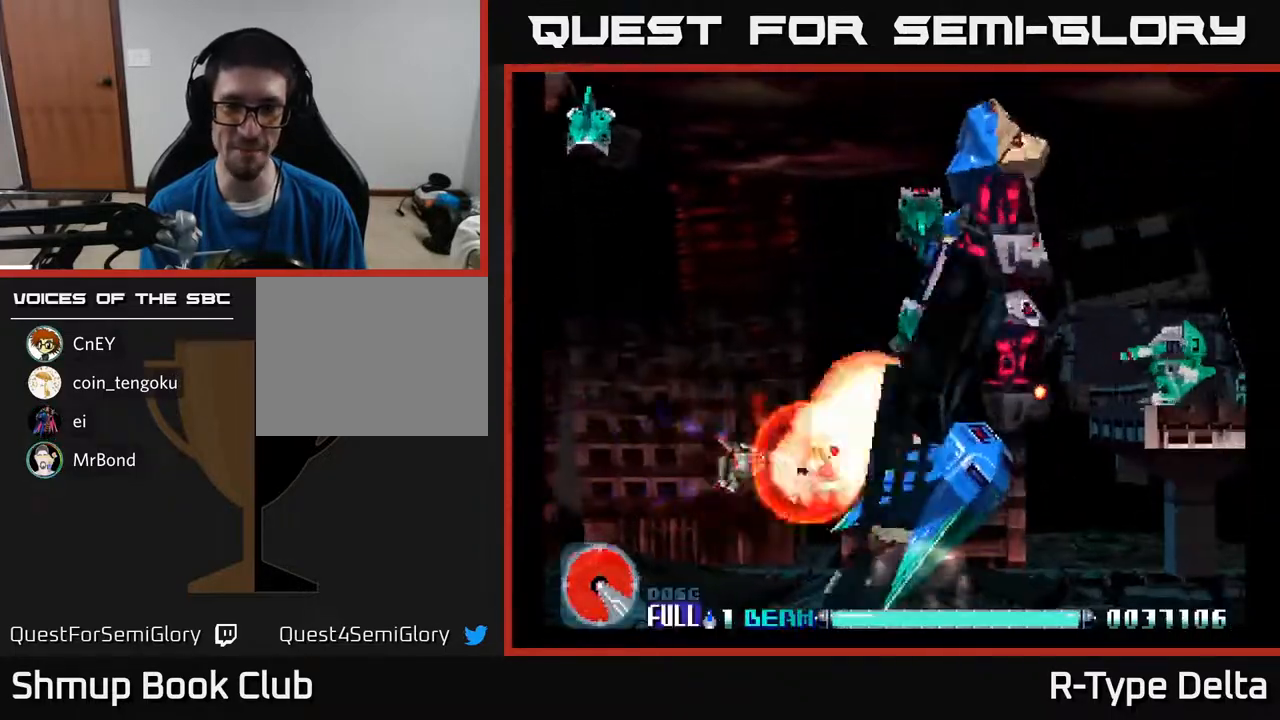
{"buttons": ["X", "DPAD_UP"], "events": [[67, "DPAD_UP", "down"], [100, "DPAD_RIGHT", "up"]]}
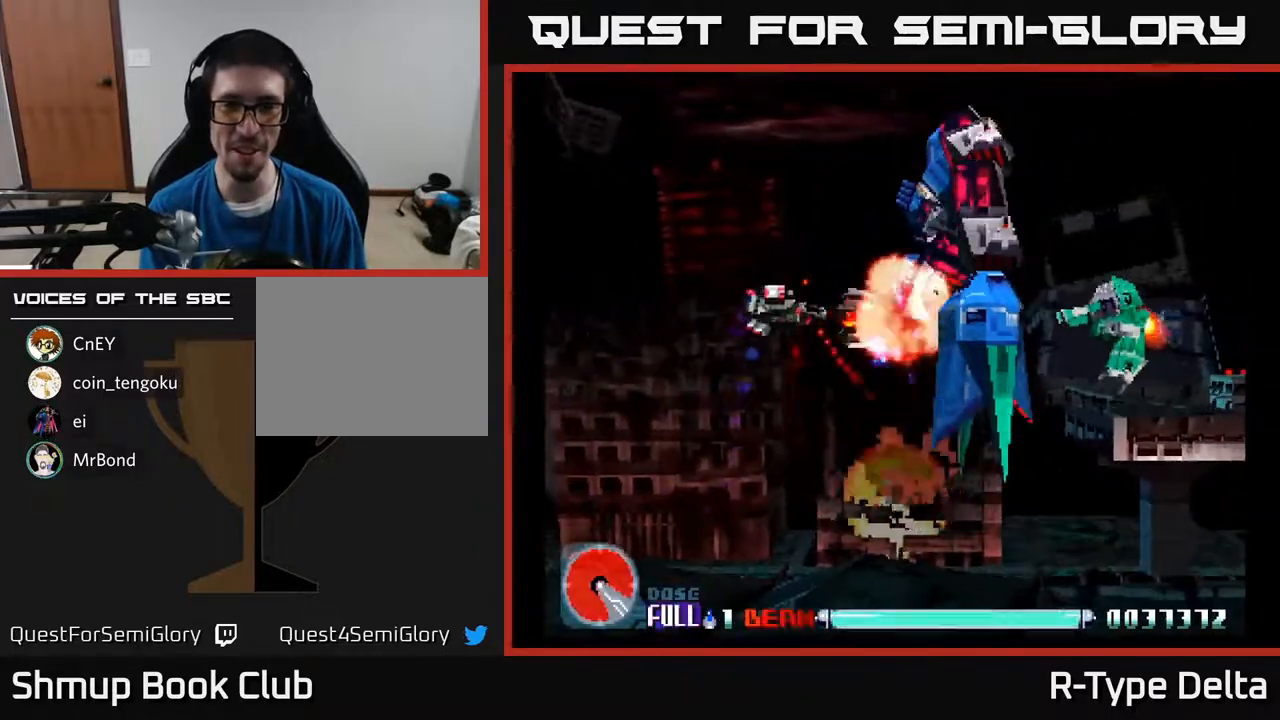
{"buttons": ["X", "DPAD_DOWN"], "events": [[183, "DPAD_UP", "up"], [217, "DPAD_RIGHT", "down"], [250, "DPAD_DOWN", "down"], [267, "DPAD_RIGHT", "up"], [367, "DPAD_DOWN", "up"], [483, "DPAD_DOWN", "down"]]}